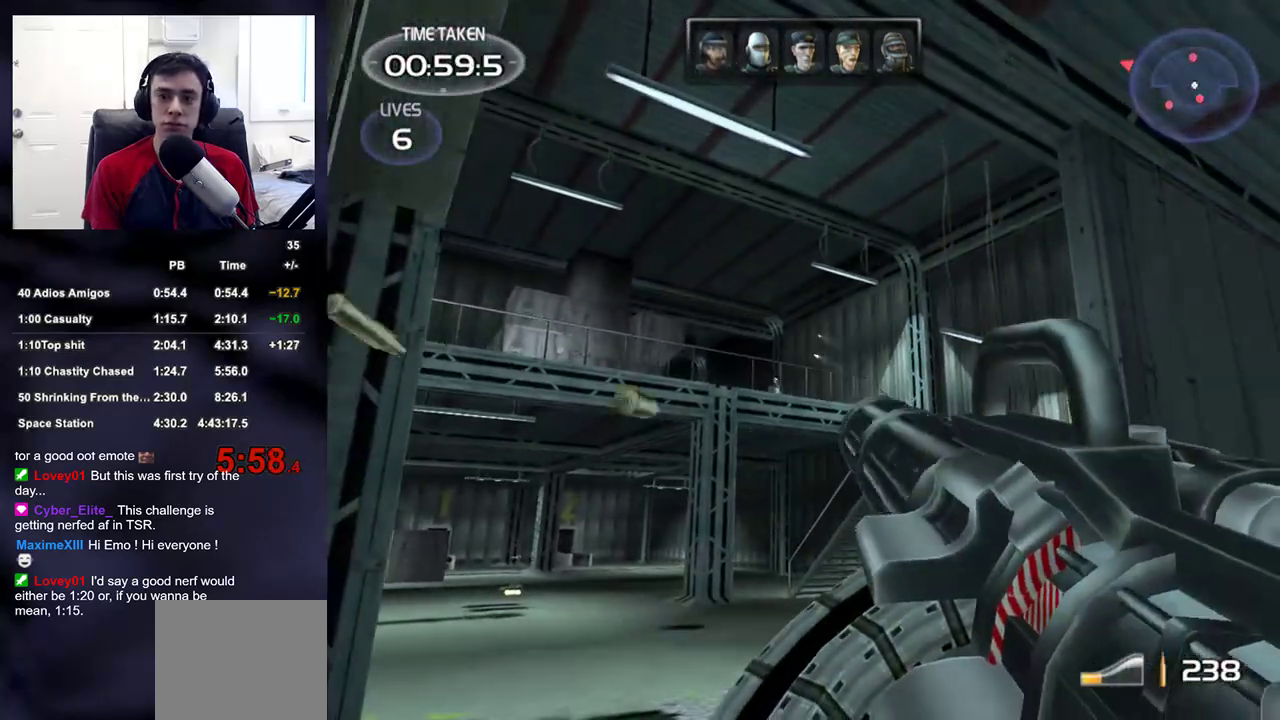
Gameplay with a controller (PlayStation layout); each line is a JSON object with the inputs held at the frame after it (dt_ms = milliseconds from this image to that frame). "events" lists button and stick changes between this image and that frame as [ms after this image, input, new state], when the widget could be followed in between.
{"dt_ms": 500, "buttons": ["R2"], "left_stick": "right", "right_stick": "center", "events": [[317, "left_stick", "left"], [350, "right_stick", "down-left"], [383, "left_stick", "center"], [433, "right_stick", "center"], [450, "left_stick", "right"]]}
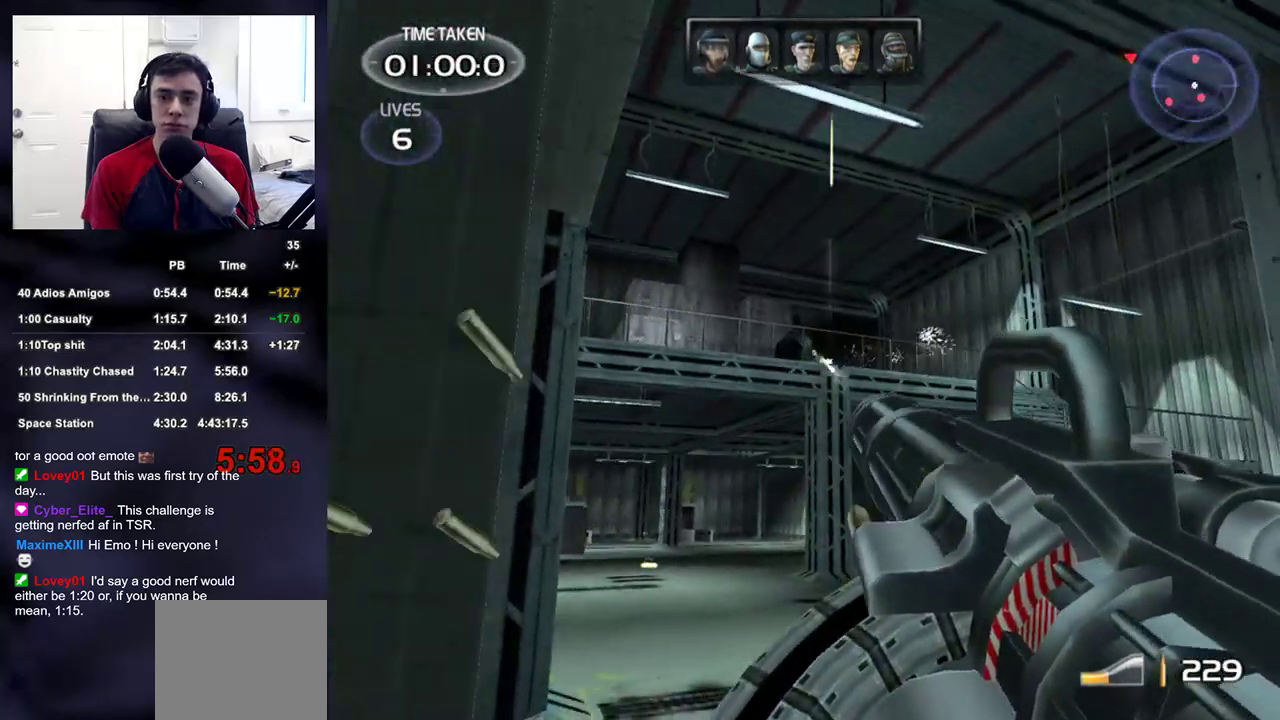
{"dt_ms": 500, "buttons": ["R2"], "left_stick": "center", "right_stick": "center", "events": [[183, "left_stick", "center"], [233, "left_stick", "down"], [233, "right_stick", "up-left"], [317, "left_stick", "center"], [317, "right_stick", "center"]]}
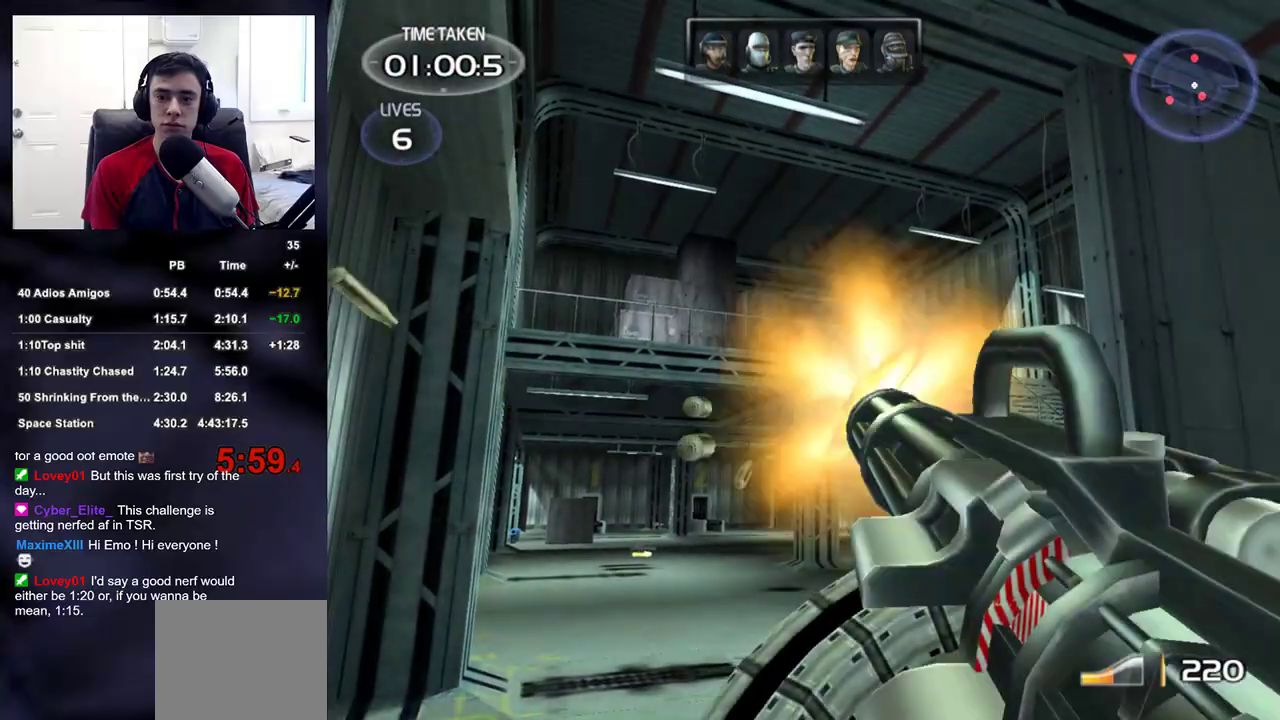
{"dt_ms": 500, "buttons": ["R2"], "left_stick": "right", "right_stick": "center", "events": [[167, "left_stick", "right"], [183, "right_stick", "up"], [250, "right_stick", "center"]]}
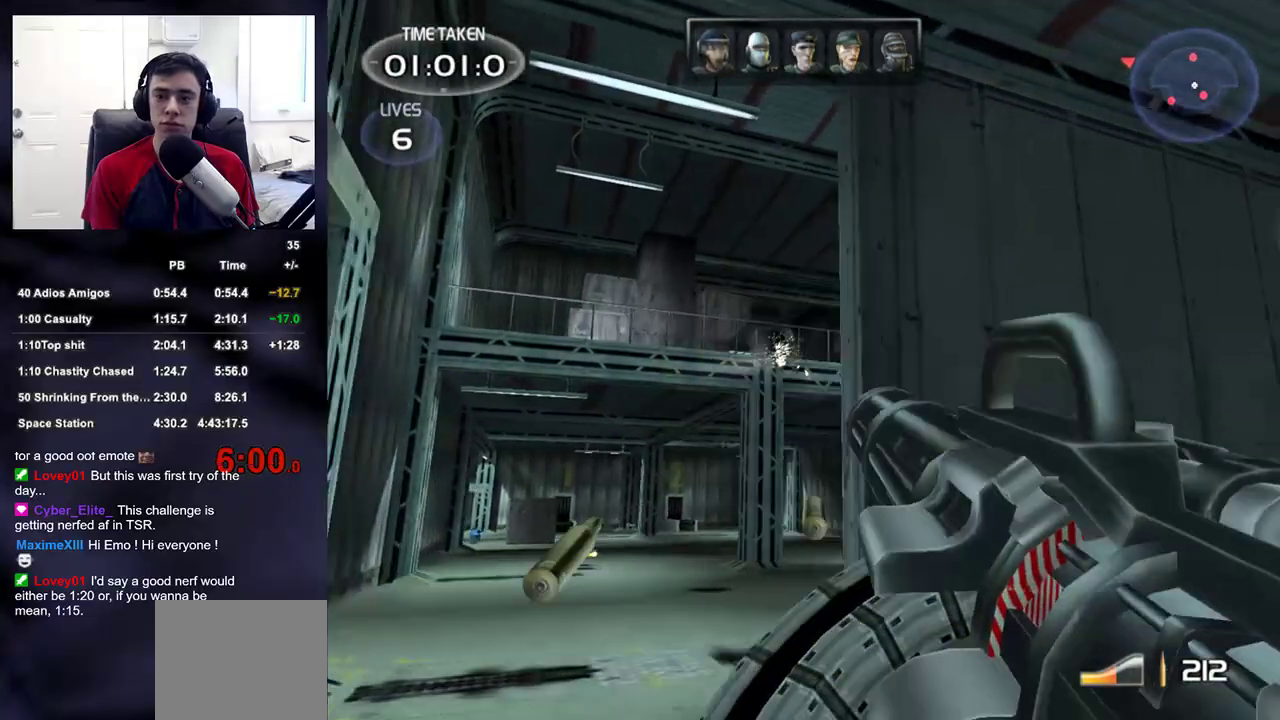
{"dt_ms": 500, "buttons": [], "left_stick": "center", "right_stick": "center", "events": [[33, "left_stick", "down-left"], [117, "R2", "up"], [333, "left_stick", "center"]]}
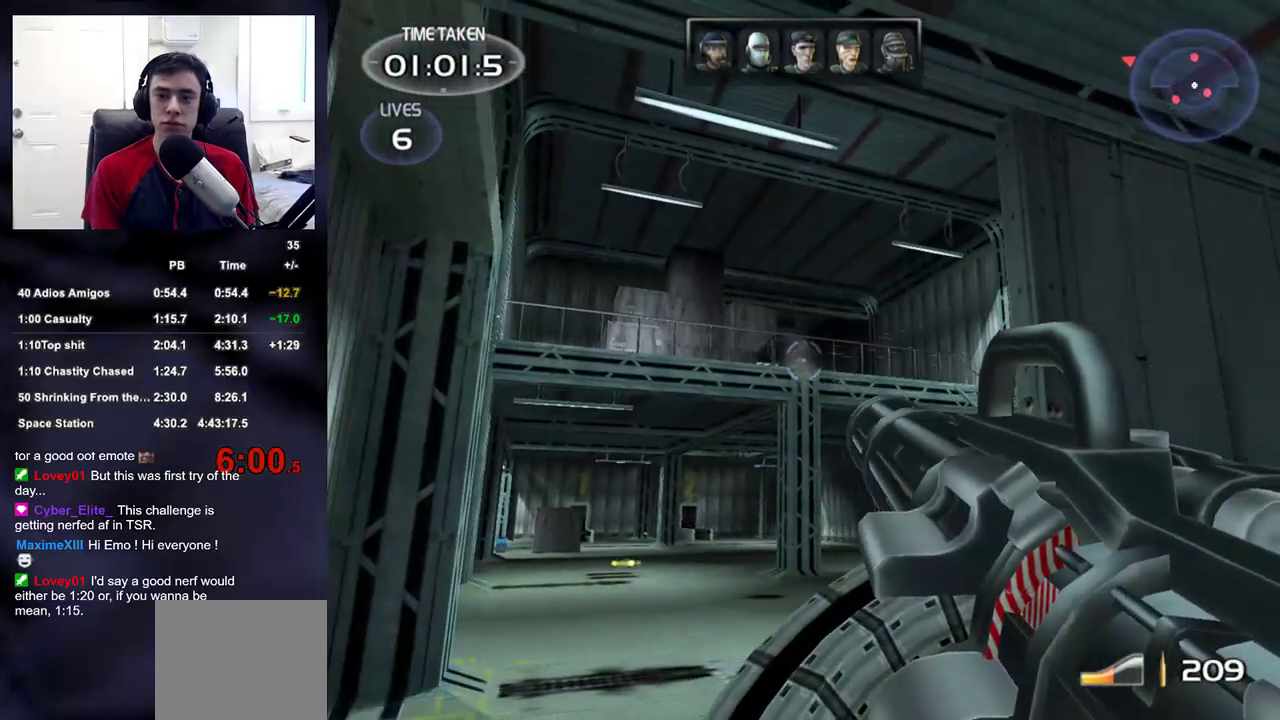
{"dt_ms": 500, "buttons": ["L2", "R2"], "left_stick": "center", "right_stick": "center", "events": [[17, "L1", "down"], [17, "L2", "down"], [83, "R2", "down"], [100, "right_stick", "up-right"], [117, "L1", "up"], [267, "right_stick", "center"], [317, "left_stick", "right"], [367, "left_stick", "up-right"], [467, "left_stick", "center"]]}
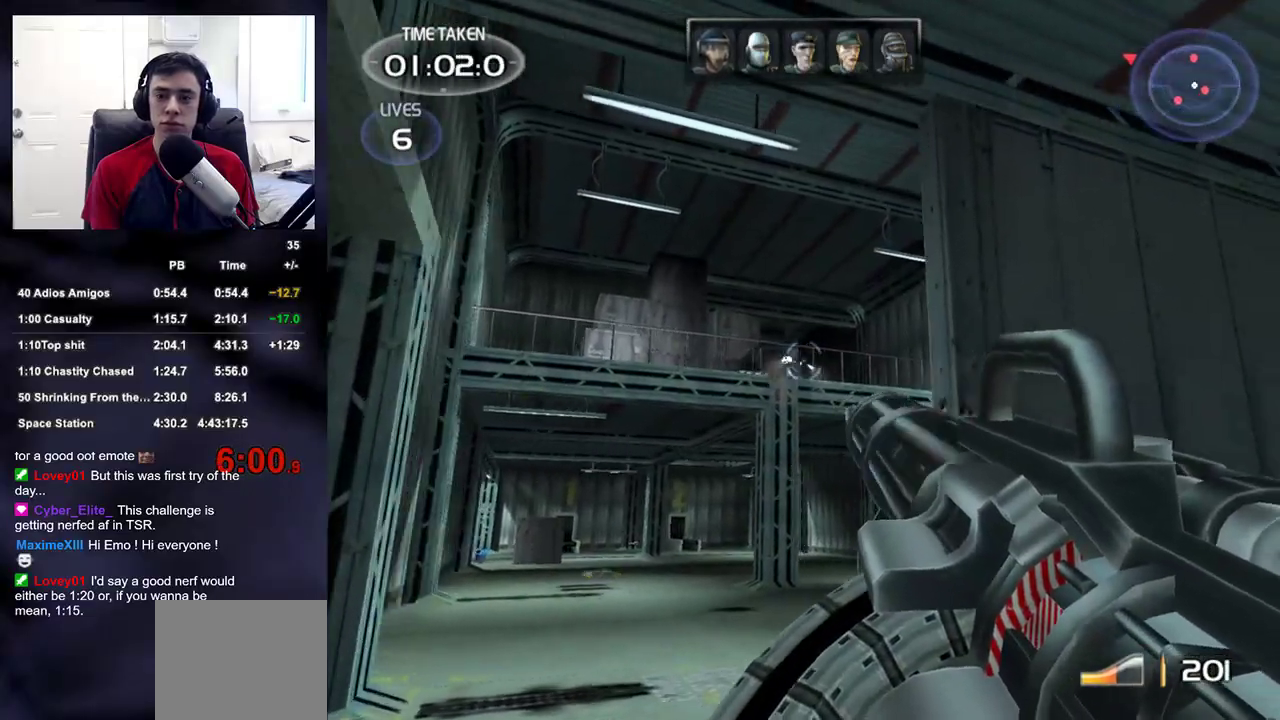
{"dt_ms": 500, "buttons": [], "left_stick": "up", "right_stick": "right", "events": [[33, "R2", "up"], [67, "L2", "up"], [83, "right_stick", "right"], [100, "left_stick", "up-right"], [217, "right_stick", "down-right"], [267, "left_stick", "up"], [450, "right_stick", "right"]]}
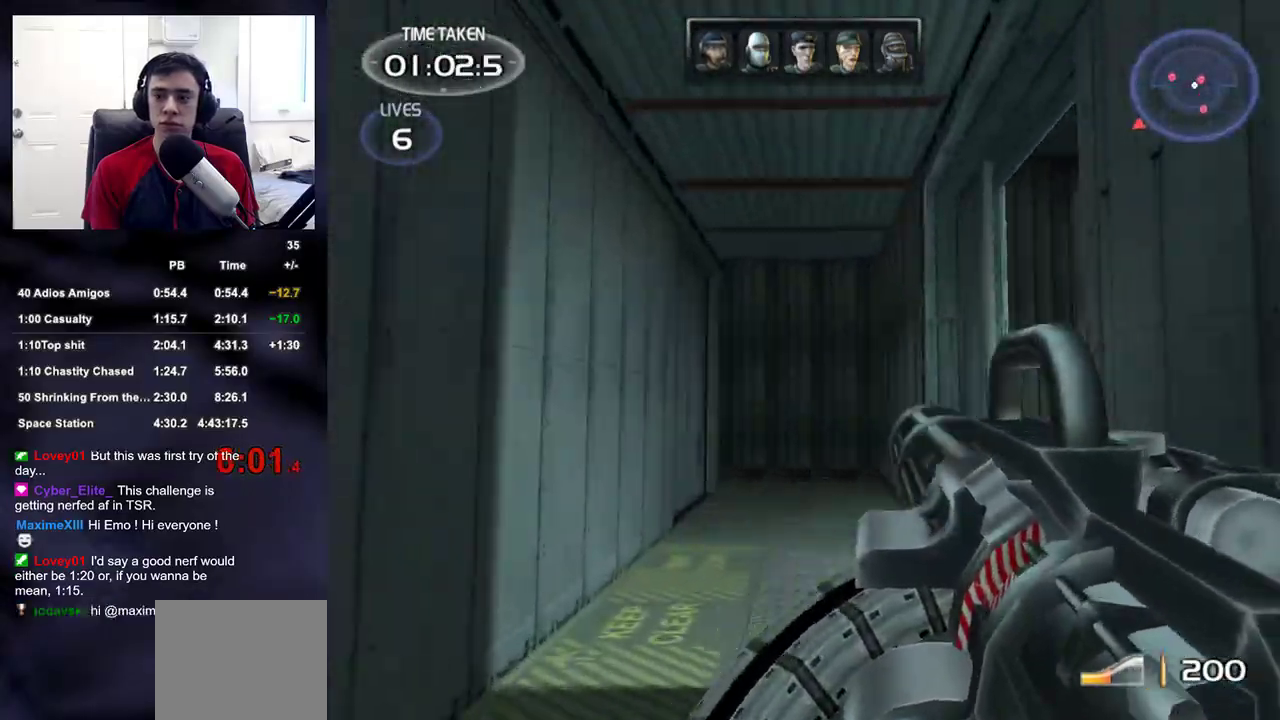
{"dt_ms": 500, "buttons": [], "left_stick": "down-left", "right_stick": "center", "events": [[83, "left_stick", "down-left"], [83, "right_stick", "down-left"], [133, "right_stick", "left"], [350, "right_stick", "up-left"], [500, "right_stick", "center"]]}
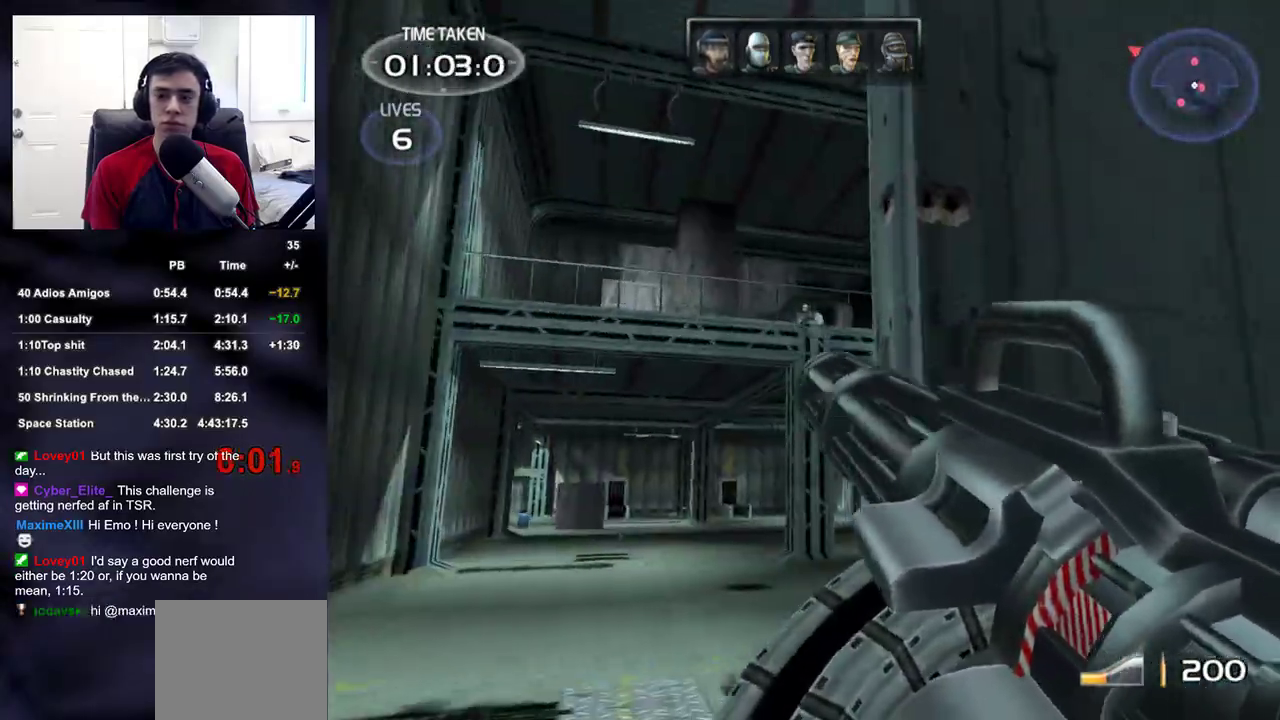
{"dt_ms": 500, "buttons": ["R2"], "left_stick": "center", "right_stick": "center", "events": [[167, "right_stick", "up-right"], [217, "right_stick", "center"], [250, "left_stick", "down"], [367, "R2", "down"], [383, "left_stick", "center"], [417, "right_stick", "up-left"], [500, "right_stick", "center"]]}
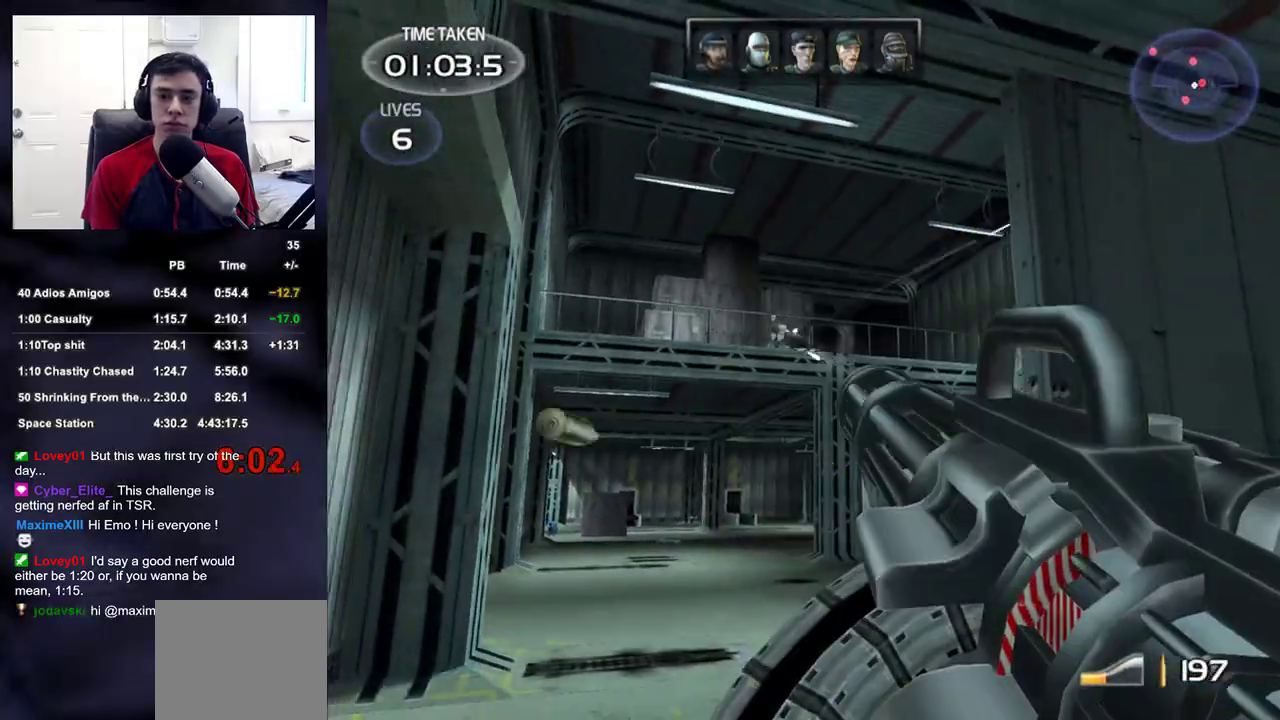
{"dt_ms": 500, "buttons": ["R2"], "left_stick": "center", "right_stick": "up", "events": [[50, "left_stick", "left"], [133, "left_stick", "center"], [233, "right_stick", "up-left"], [333, "right_stick", "center"], [350, "left_stick", "left"], [450, "right_stick", "up"], [467, "left_stick", "center"]]}
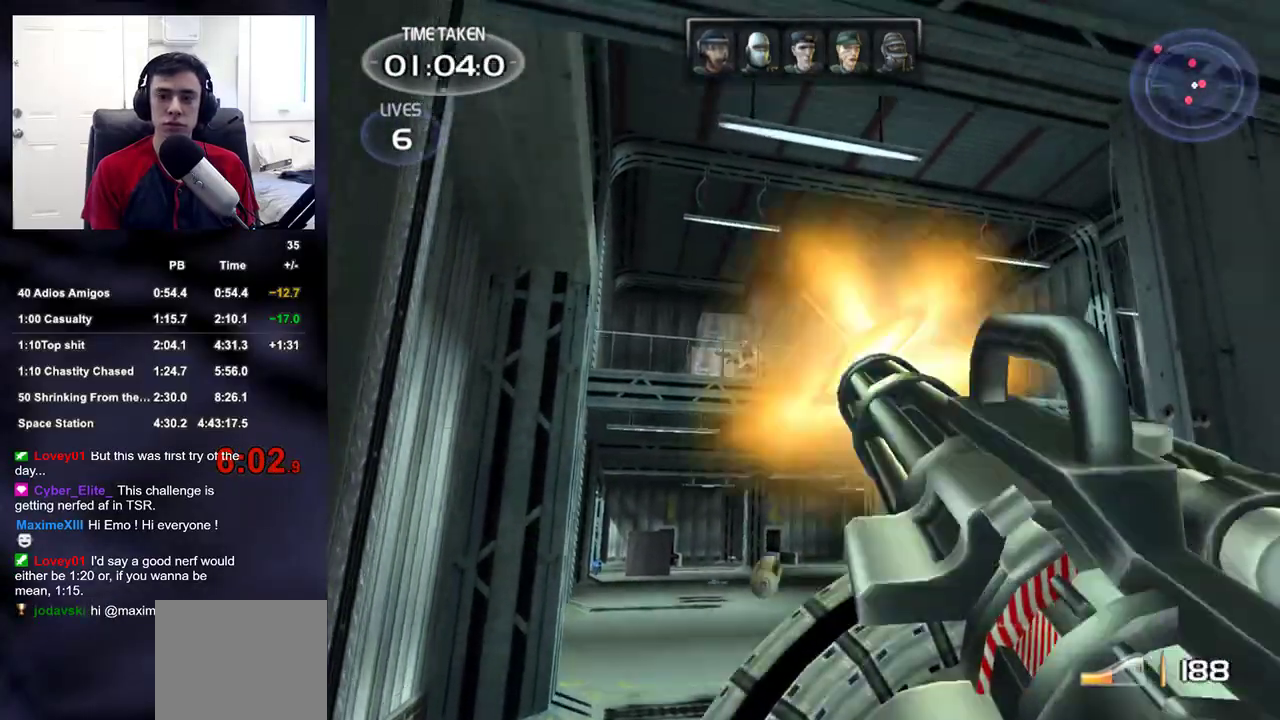
{"dt_ms": 500, "buttons": ["R2"], "left_stick": "center", "right_stick": "center", "events": [[33, "right_stick", "center"], [217, "right_stick", "left"], [267, "left_stick", "right"], [300, "right_stick", "center"], [400, "left_stick", "center"]]}
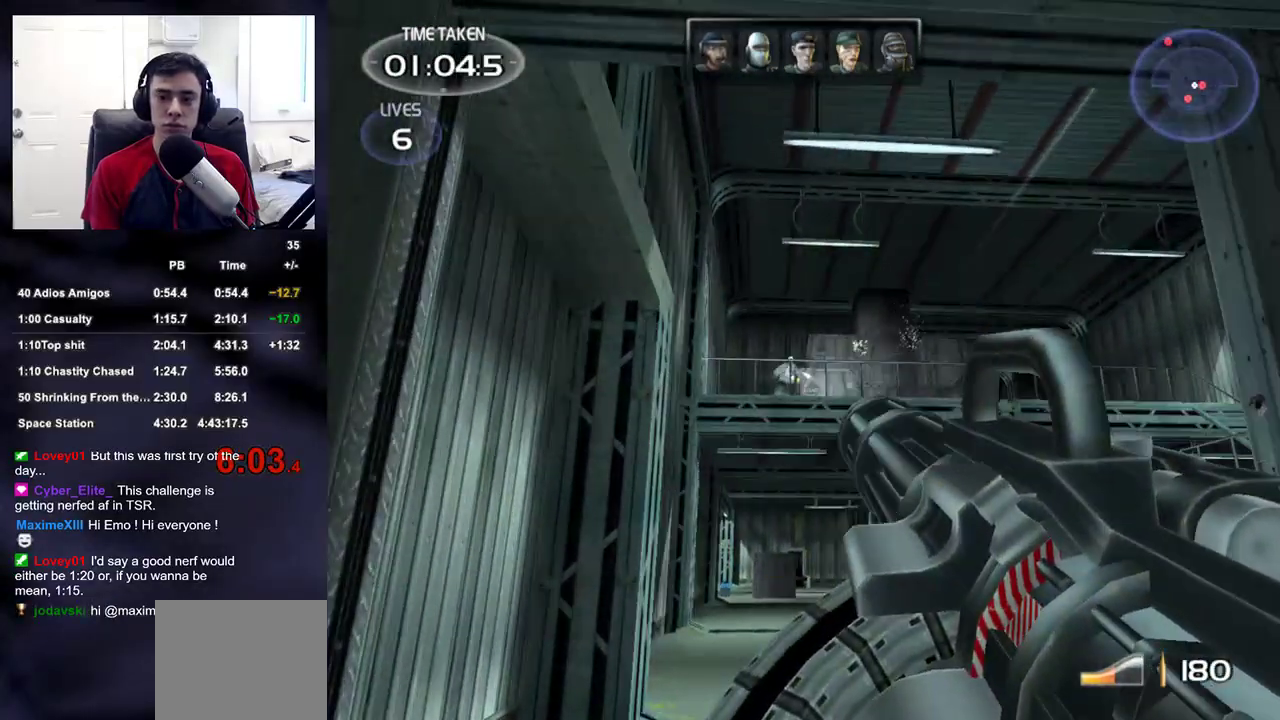
{"dt_ms": 500, "buttons": [], "left_stick": "up-left", "right_stick": "down-right", "events": [[33, "right_stick", "down-left"], [100, "right_stick", "center"], [250, "R2", "up"], [250, "right_stick", "down-right"], [283, "left_stick", "down"], [417, "left_stick", "up-left"]]}
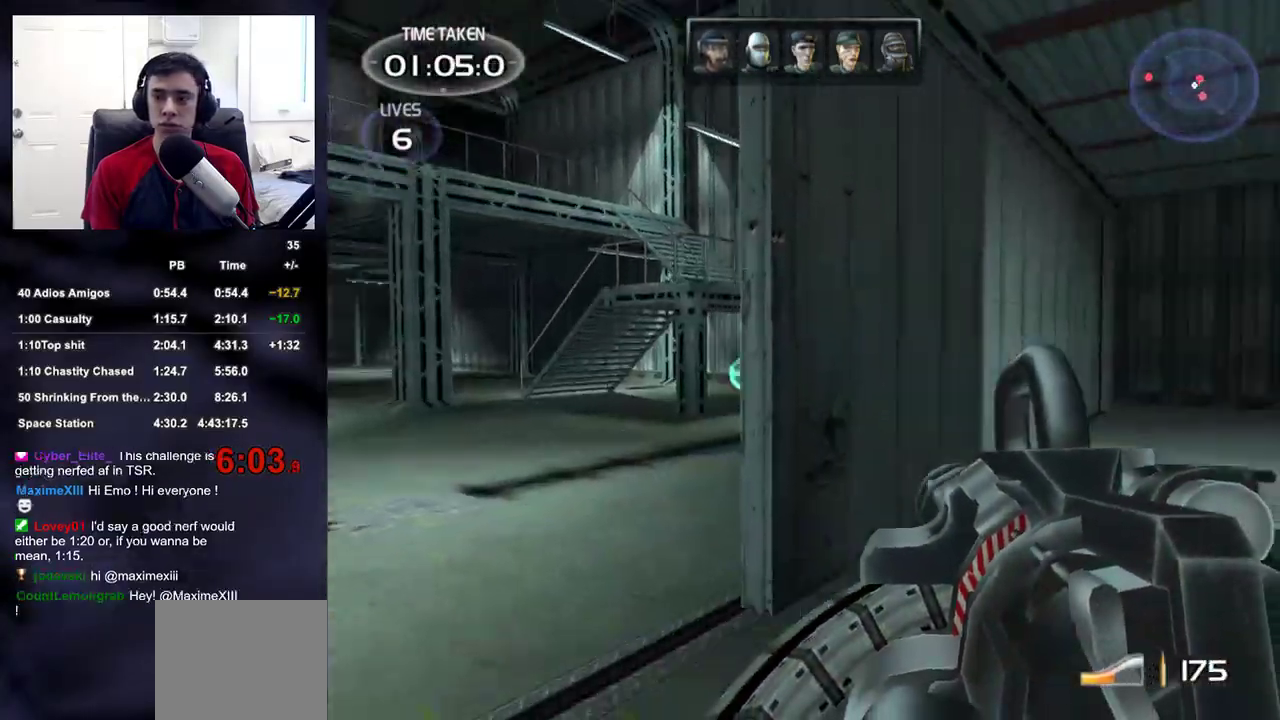
{"dt_ms": 500, "buttons": ["R2"], "left_stick": "up-left", "right_stick": "right", "events": [[233, "right_stick", "center"], [250, "R2", "down"], [350, "right_stick", "up"], [500, "right_stick", "right"]]}
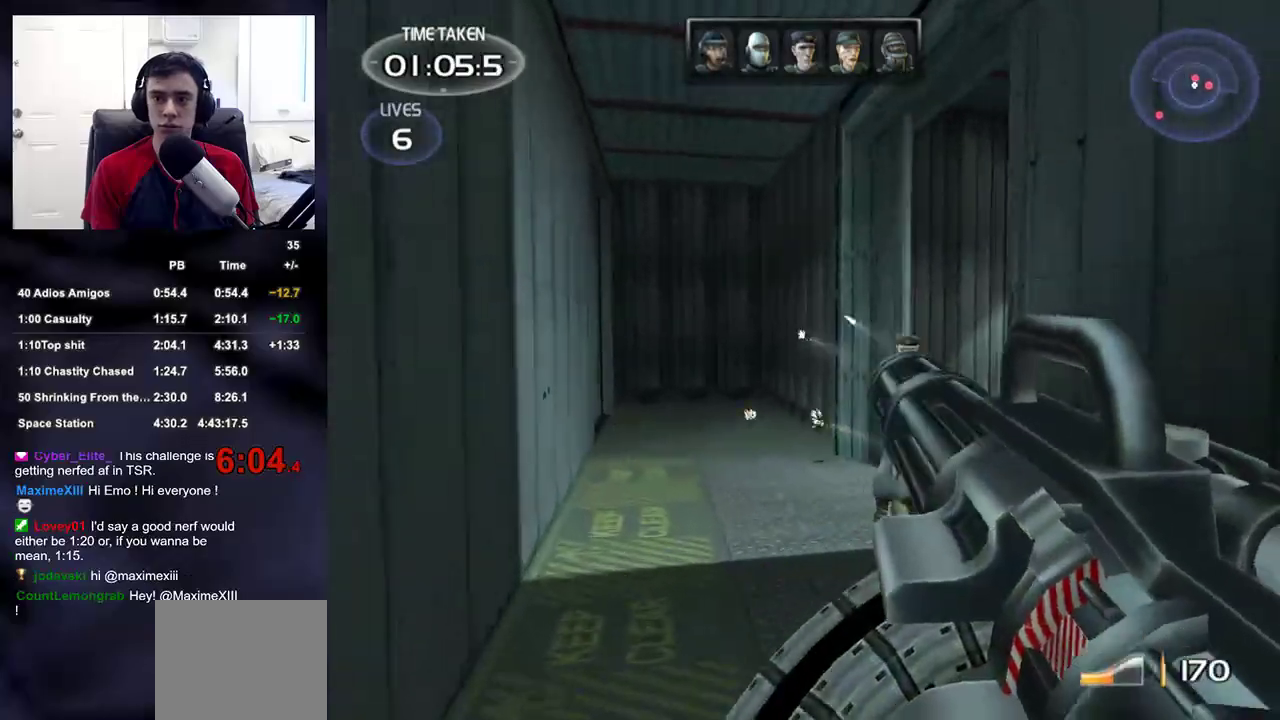
{"dt_ms": 500, "buttons": ["R2"], "left_stick": "up-left", "right_stick": "right", "events": [[17, "right_stick", "center"], [83, "right_stick", "down-right"], [200, "right_stick", "center"], [400, "right_stick", "right"]]}
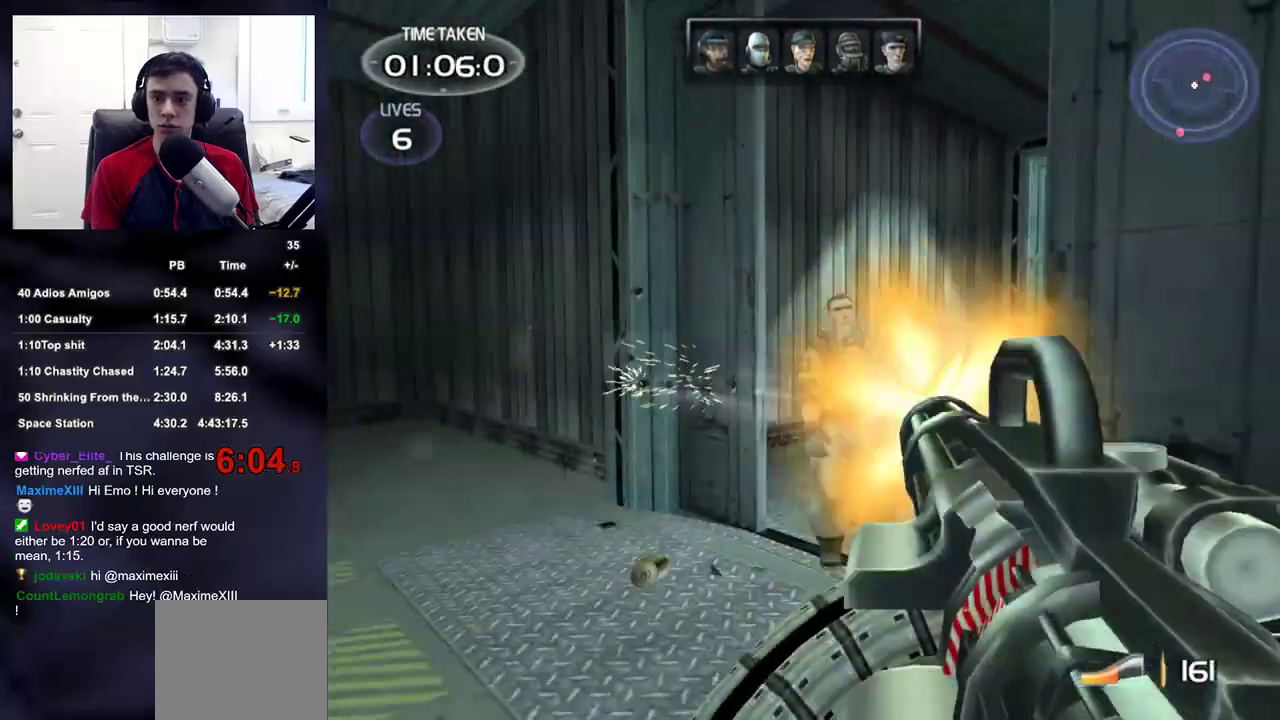
{"dt_ms": 500, "buttons": [], "left_stick": "up-left", "right_stick": "center", "events": [[33, "R2", "up"], [200, "right_stick", "center"], [383, "right_stick", "right"], [500, "right_stick", "center"]]}
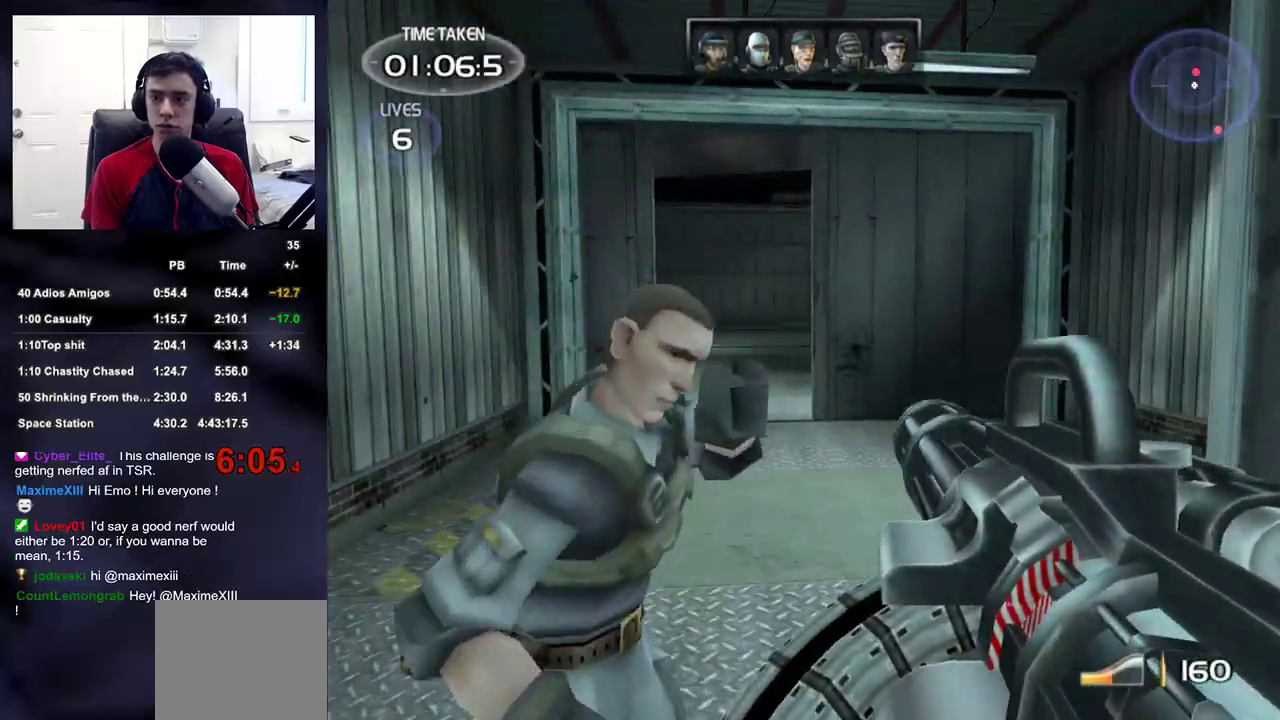
{"dt_ms": 1000, "buttons": [], "left_stick": "right", "right_stick": "down-right"}
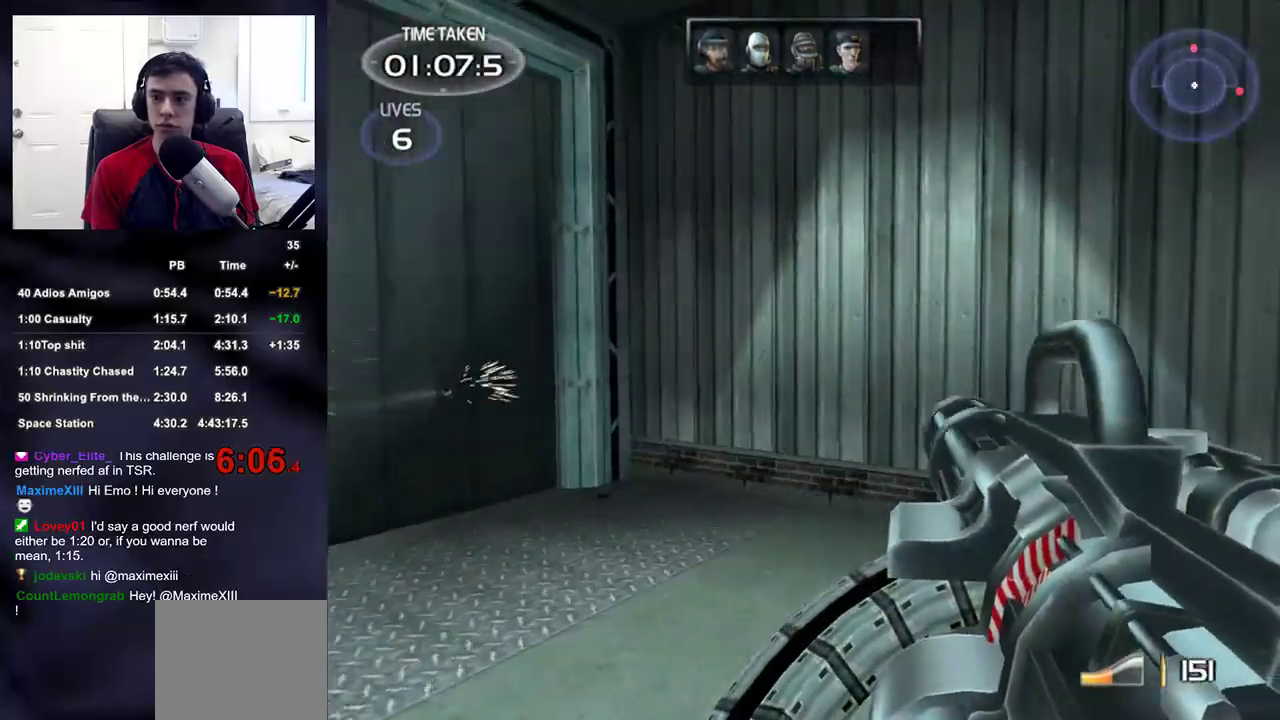
{"dt_ms": 500, "buttons": [], "left_stick": "up", "right_stick": "center", "events": [[50, "left_stick", "up-right"], [400, "right_stick", "center"], [417, "left_stick", "up"]]}
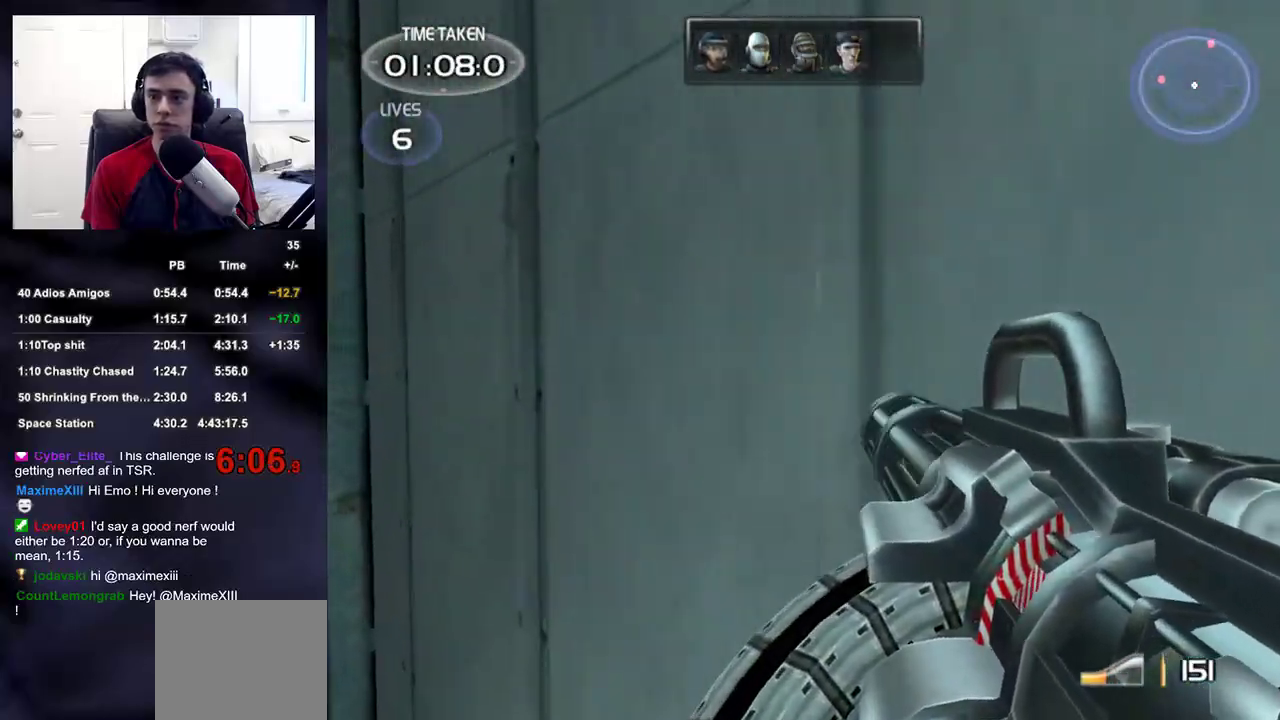
{"dt_ms": 500, "buttons": [], "left_stick": "up", "right_stick": "left", "events": [[33, "right_stick", "right"], [100, "left_stick", "right"], [267, "left_stick", "up-right"], [350, "right_stick", "left"], [433, "left_stick", "up"]]}
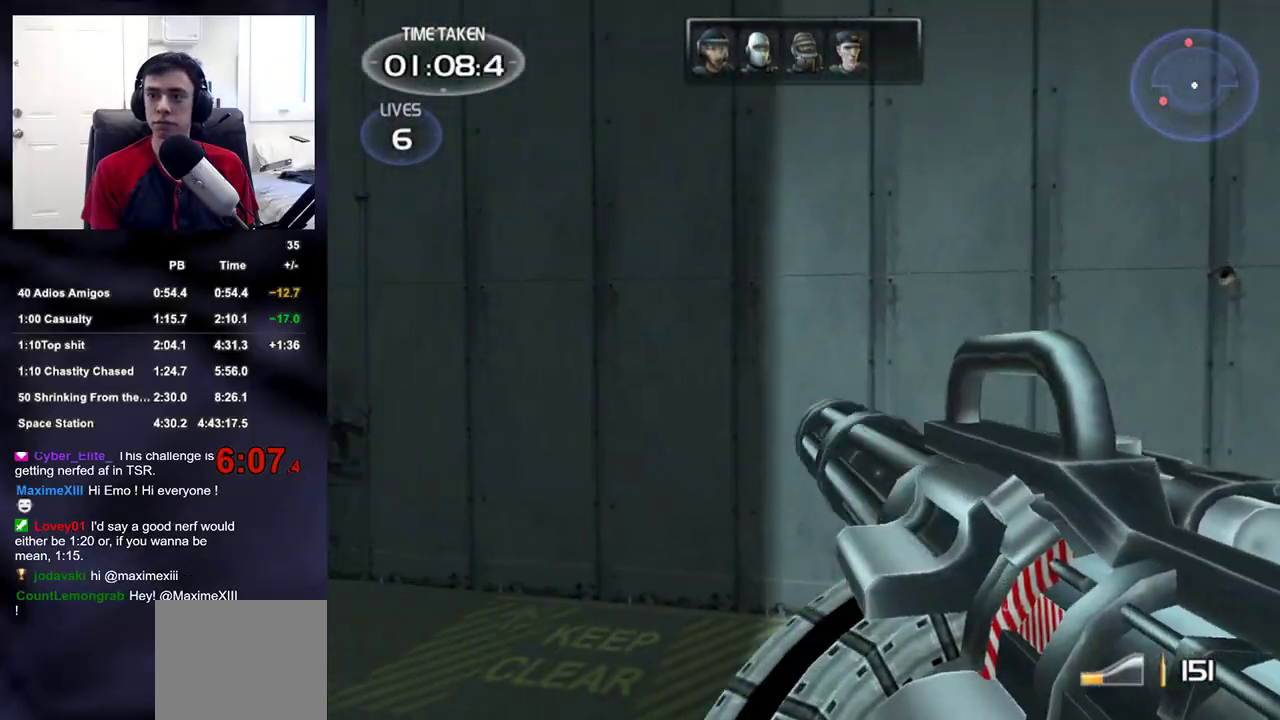
{"dt_ms": 500, "buttons": [], "left_stick": "up-left", "right_stick": "right", "events": [[117, "left_stick", "up-left"], [150, "right_stick", "center"], [433, "right_stick", "right"]]}
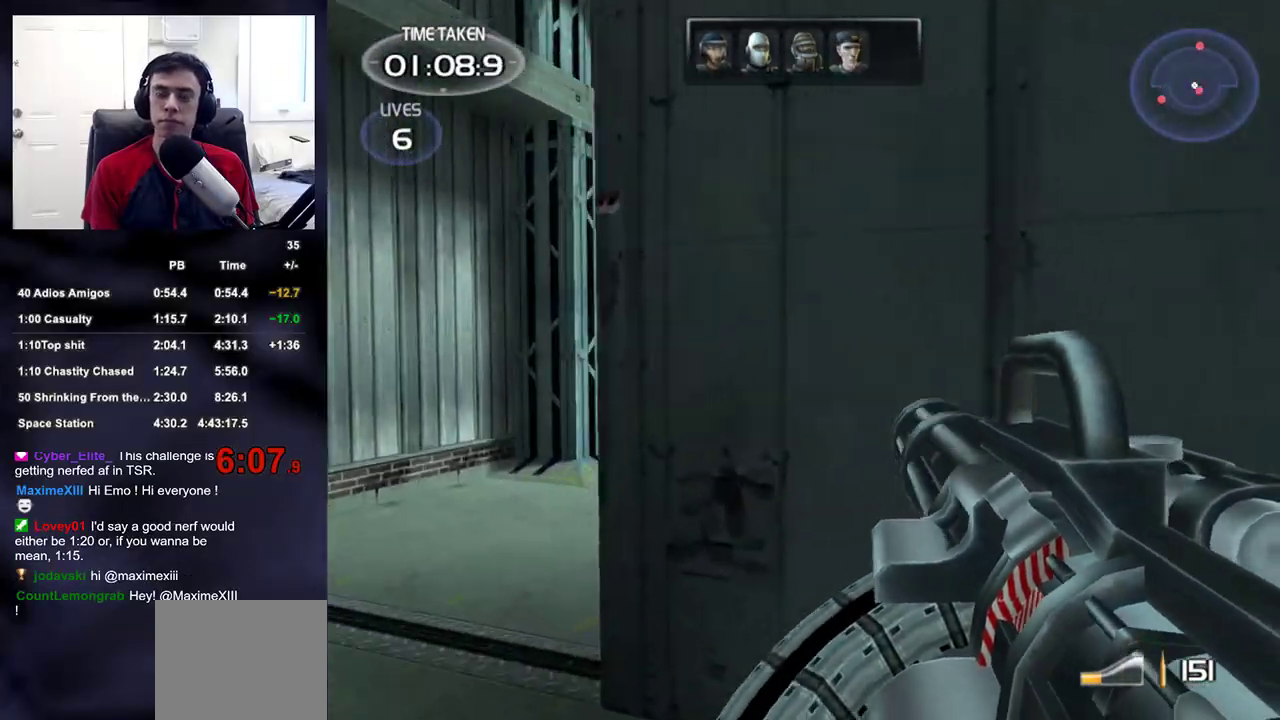
{"dt_ms": 500, "buttons": [], "left_stick": "up", "right_stick": "center", "events": [[67, "right_stick", "center"], [350, "right_stick", "up-right"], [400, "left_stick", "up"], [433, "right_stick", "center"]]}
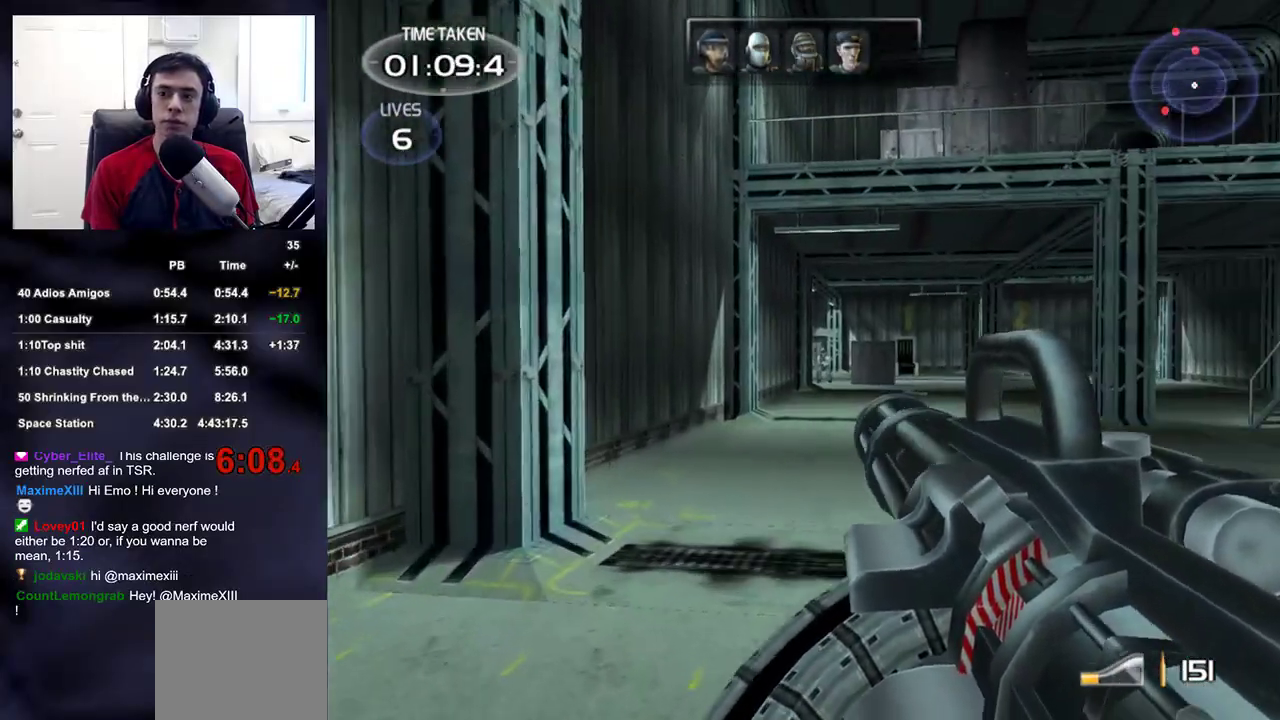
{"dt_ms": 500, "buttons": ["R2"], "left_stick": "down", "right_stick": "center", "events": [[150, "left_stick", "down"], [200, "R2", "down"]]}
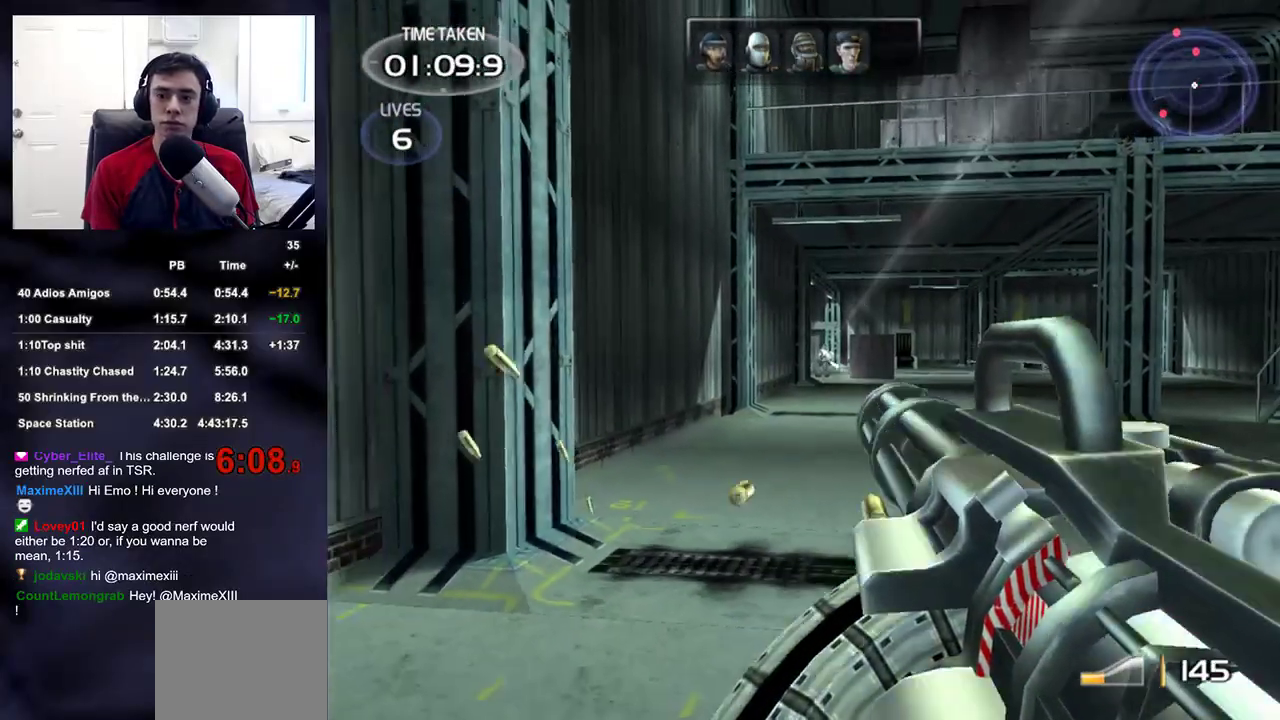
{"dt_ms": 500, "buttons": [], "left_stick": "down-right", "right_stick": "left", "events": [[133, "left_stick", "center"], [233, "left_stick", "down-right"], [383, "R2", "up"], [417, "right_stick", "left"]]}
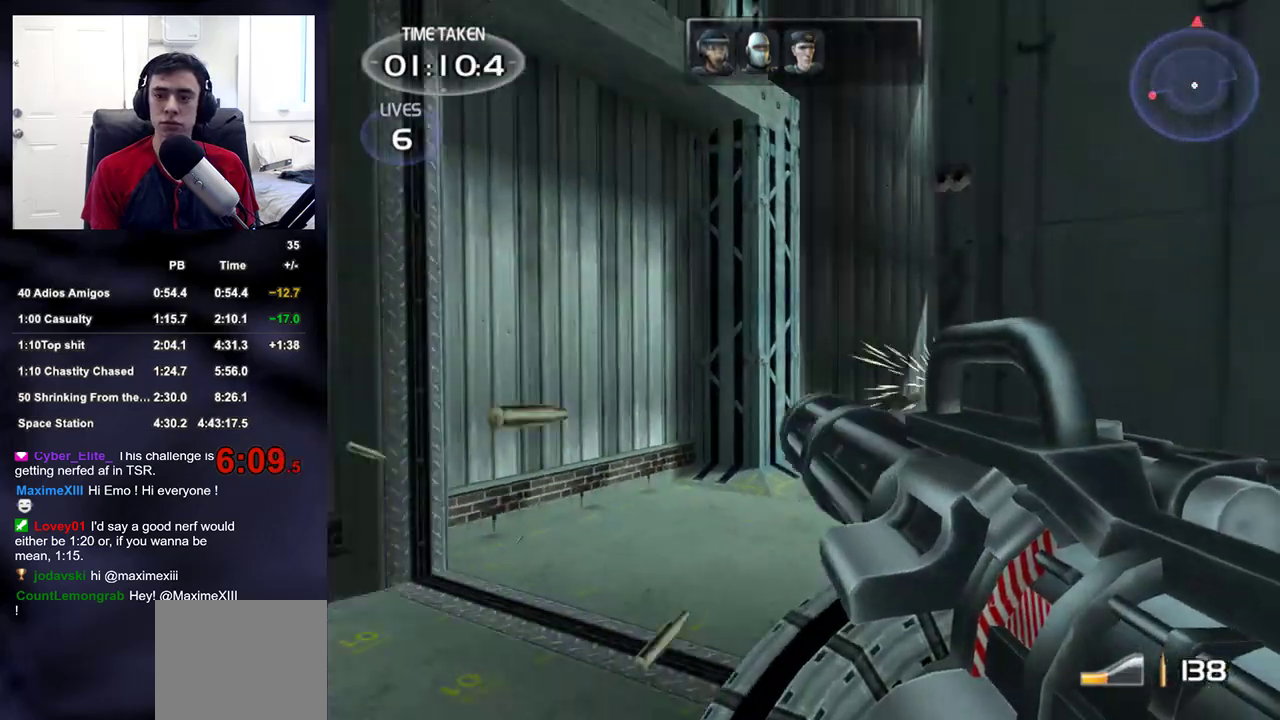
{"dt_ms": 500, "buttons": [], "left_stick": "up-left", "right_stick": "left", "events": [[67, "left_stick", "down"], [167, "left_stick", "down-left"], [317, "left_stick", "up-left"]]}
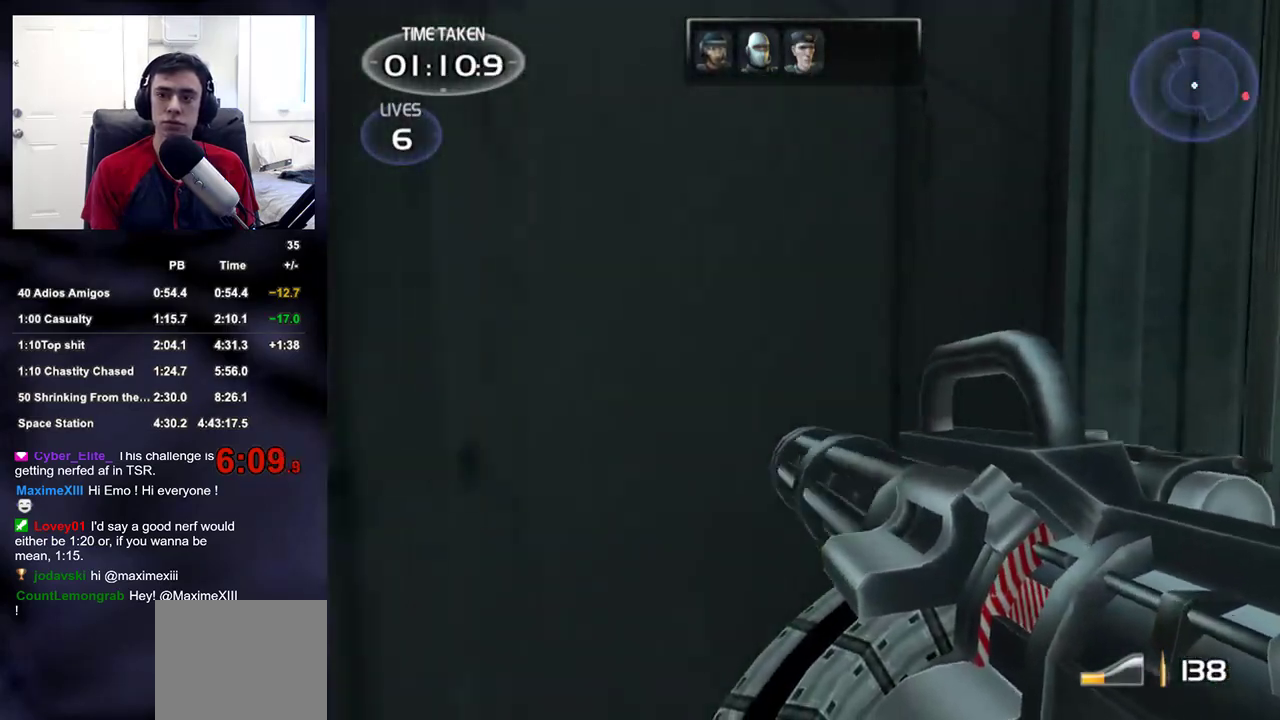
{"dt_ms": 500, "buttons": [], "left_stick": "up-left", "right_stick": "left", "events": [[17, "right_stick", "center"], [150, "right_stick", "left"], [283, "right_stick", "center"], [433, "right_stick", "left"]]}
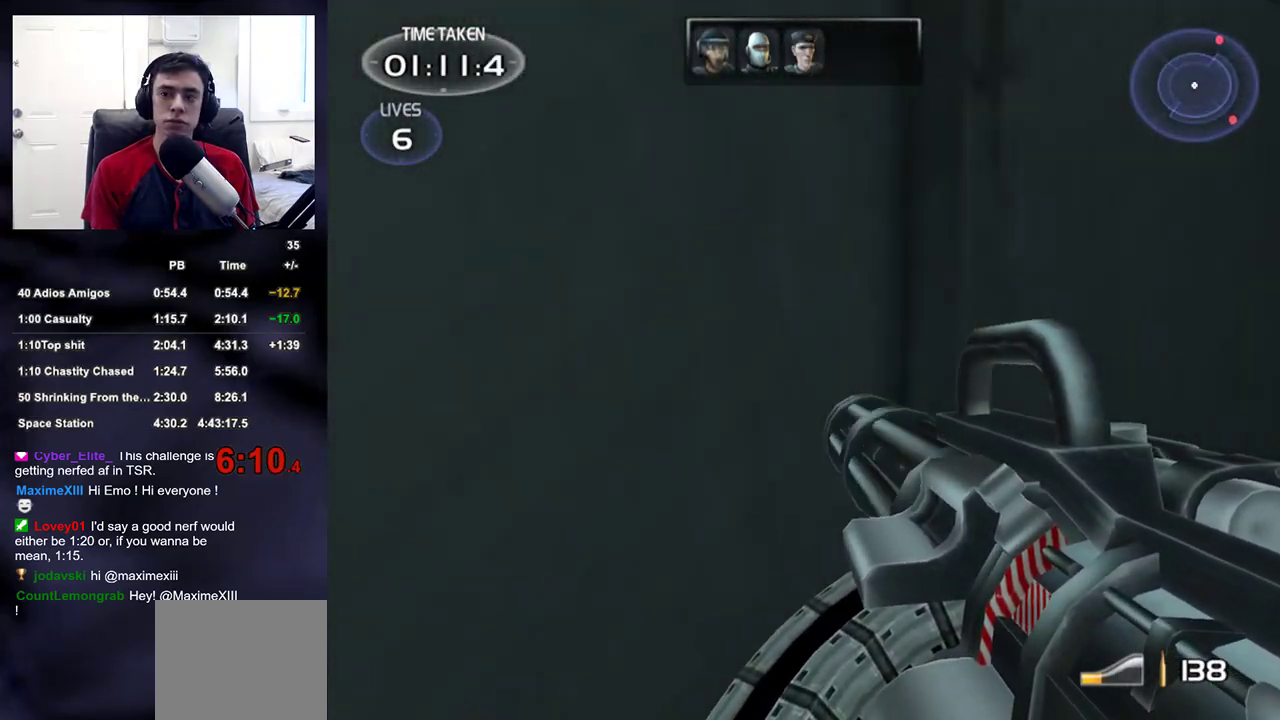
{"dt_ms": 500, "buttons": [], "left_stick": "up-left", "right_stick": "center", "events": [[50, "right_stick", "center"]]}
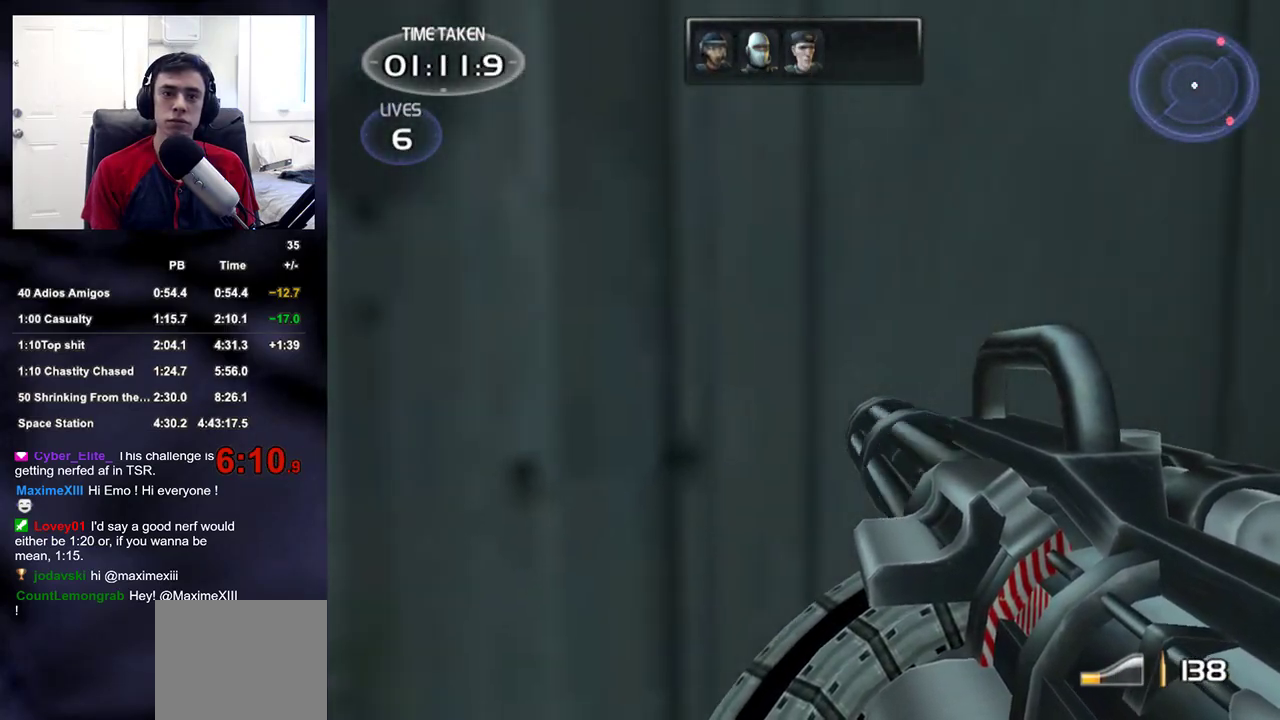
{"dt_ms": 500, "buttons": [], "left_stick": "up-left", "right_stick": "center", "events": [[250, "right_stick", "left"], [333, "right_stick", "center"]]}
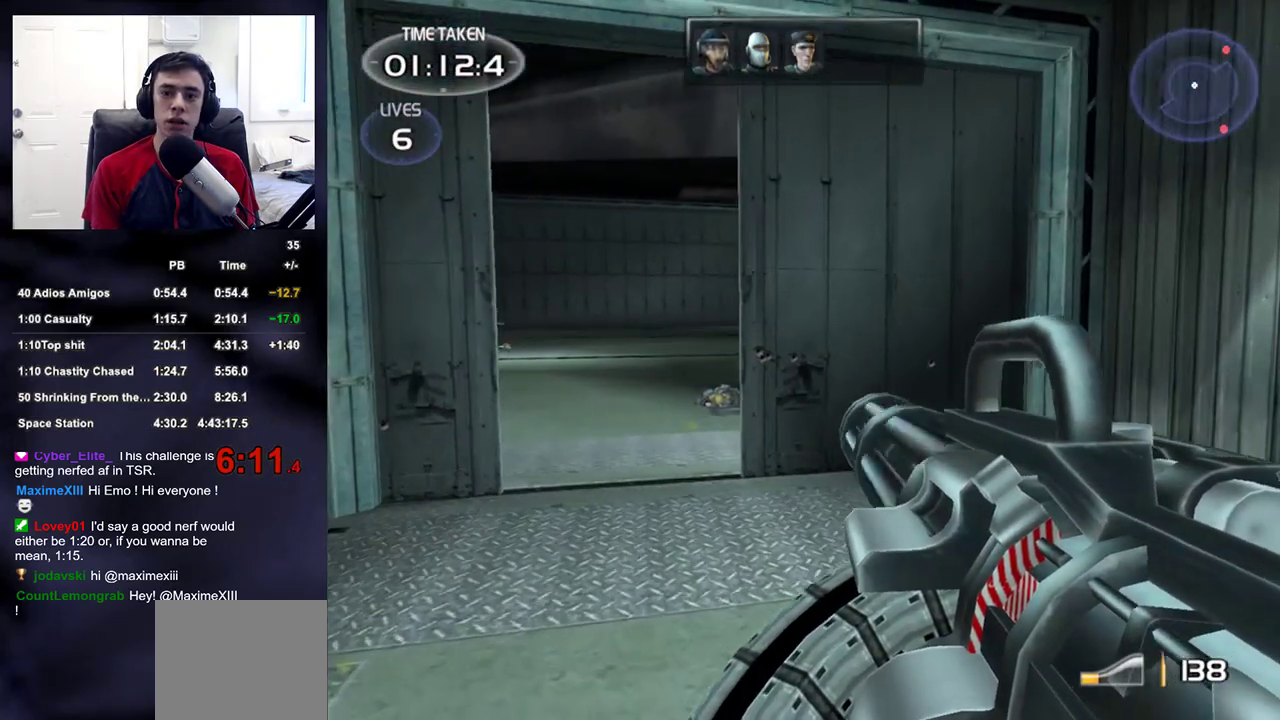
{"dt_ms": 500, "buttons": [], "left_stick": "up-left", "right_stick": "center", "events": [[300, "right_stick", "right"], [417, "right_stick", "center"]]}
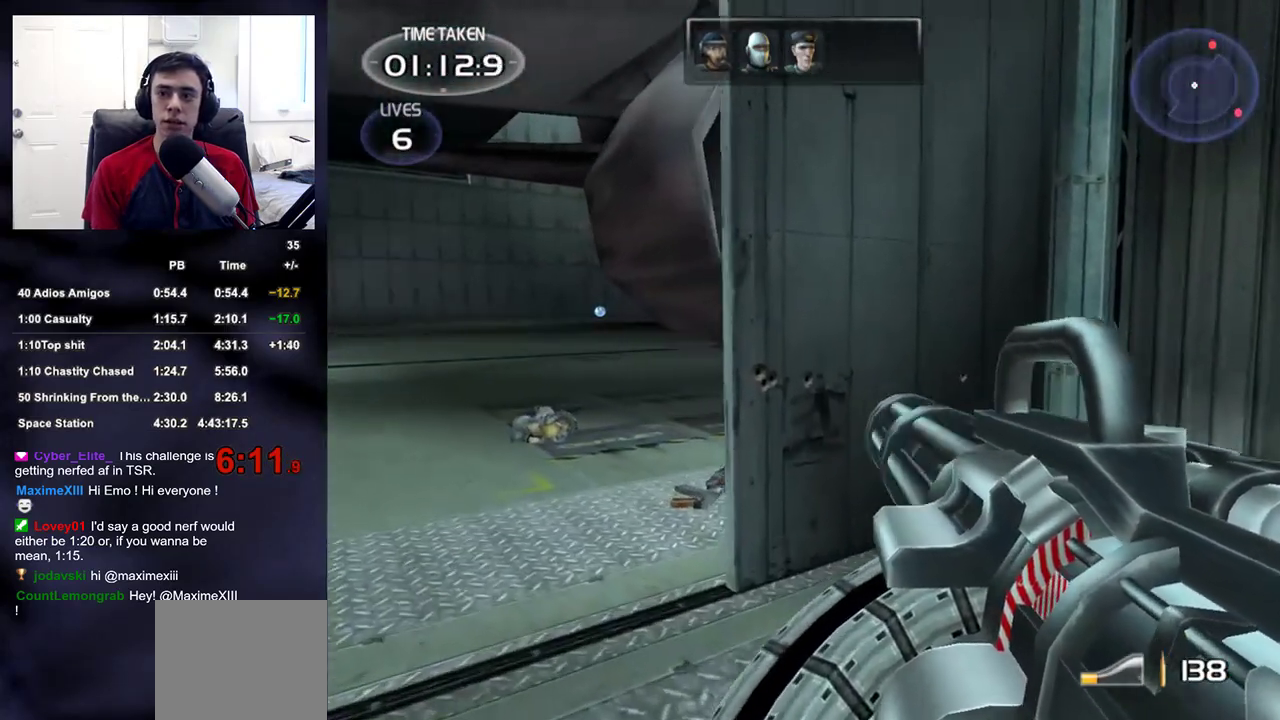
{"dt_ms": 500, "buttons": [], "left_stick": "up", "right_stick": "center", "events": [[183, "right_stick", "right"], [350, "right_stick", "center"], [483, "left_stick", "up"]]}
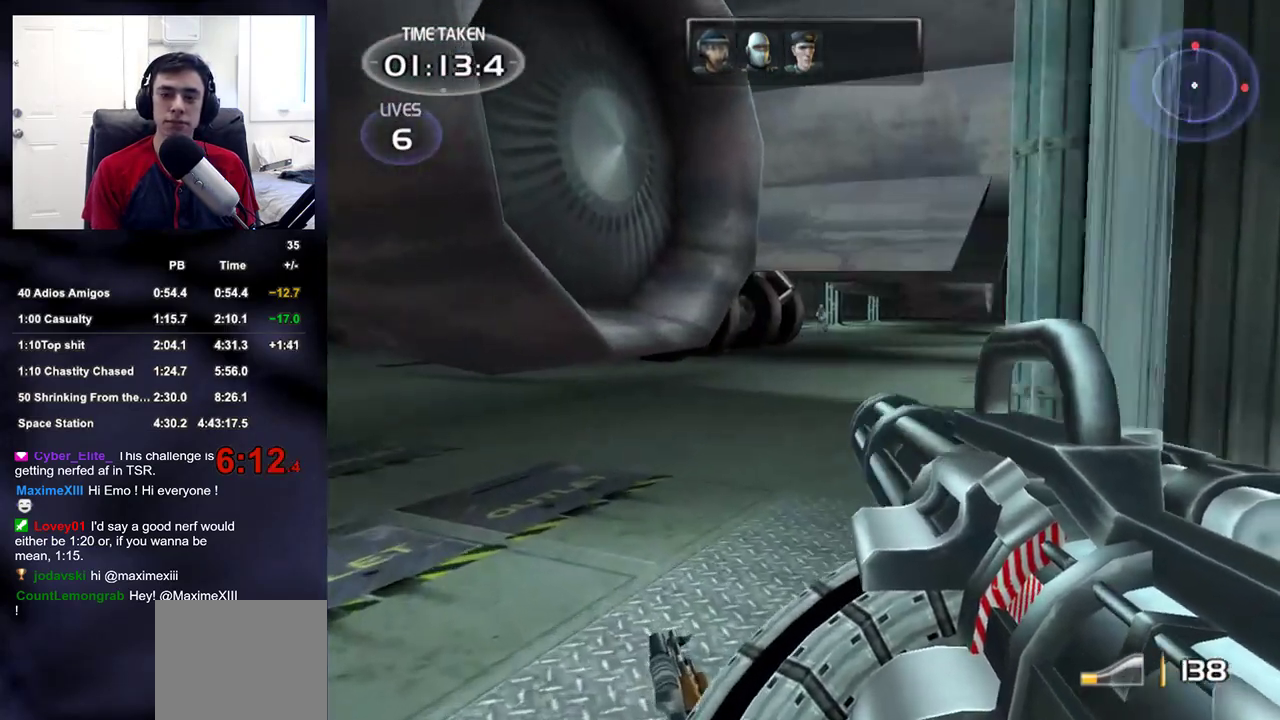
{"dt_ms": 500, "buttons": ["R2"], "left_stick": "up", "right_stick": "center", "events": [[17, "R2", "down"], [100, "right_stick", "up-right"], [200, "right_stick", "center"], [333, "right_stick", "up-right"], [417, "right_stick", "center"]]}
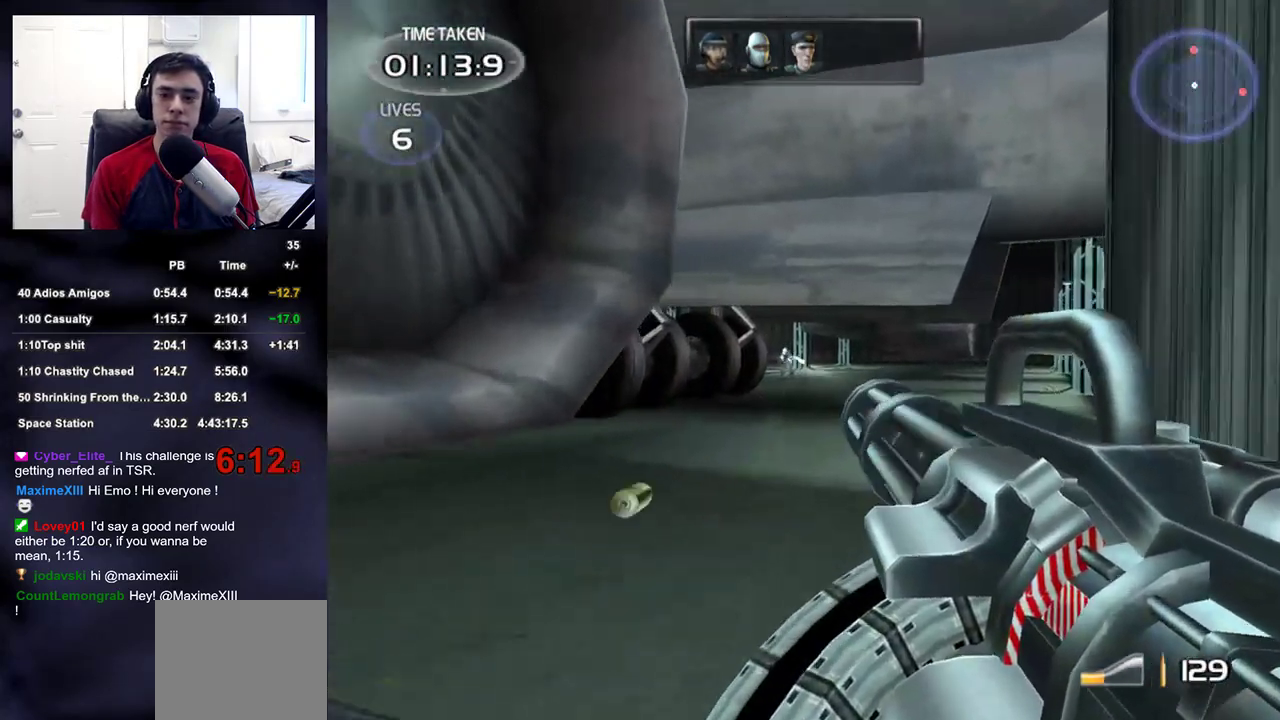
{"dt_ms": 500, "buttons": ["CROSS", "DPAD_UP"], "left_stick": "center", "right_stick": "center", "events": [[117, "R2", "up"], [183, "left_stick", "center"], [217, "START", "down"], [317, "START", "up"], [350, "DPAD_UP", "down"], [433, "DPAD_UP", "up"], [483, "CROSS", "down"], [500, "DPAD_UP", "down"]]}
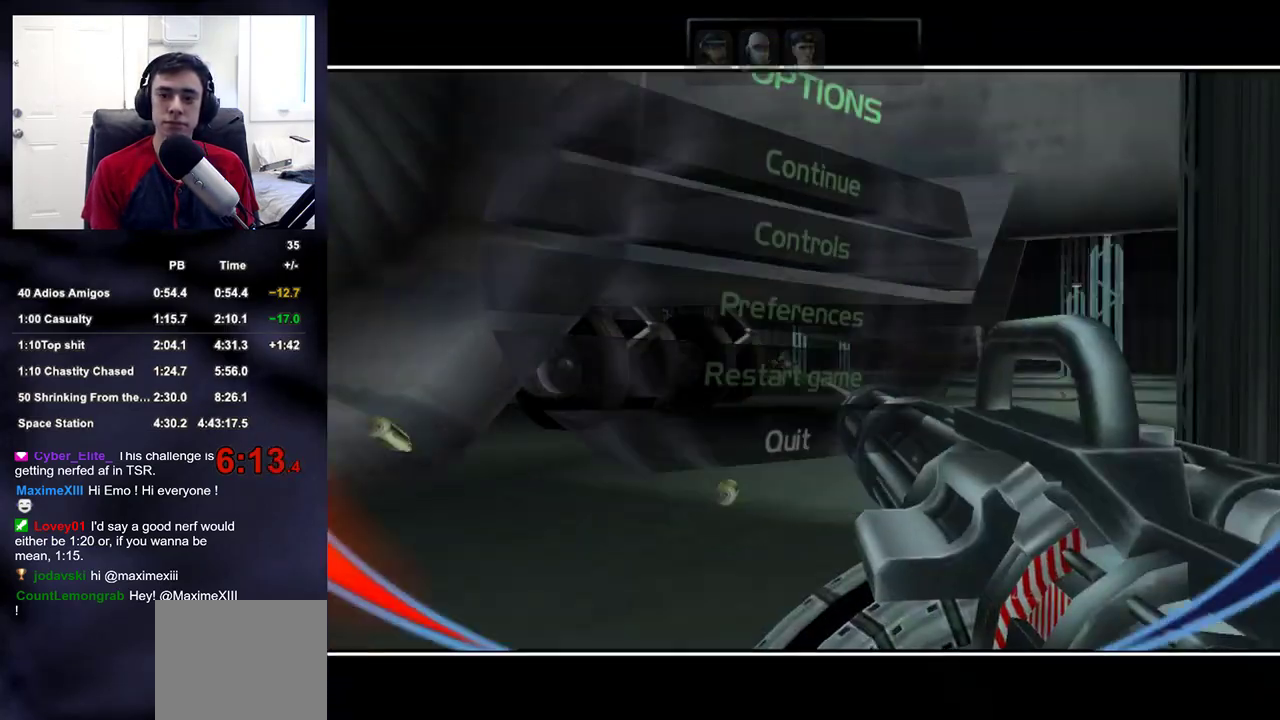
{"dt_ms": 500, "buttons": [], "left_stick": "center", "right_stick": "center", "events": [[17, "CROSS", "up"], [83, "CROSS", "down"], [83, "DPAD_UP", "up"], [183, "CROSS", "up"]]}